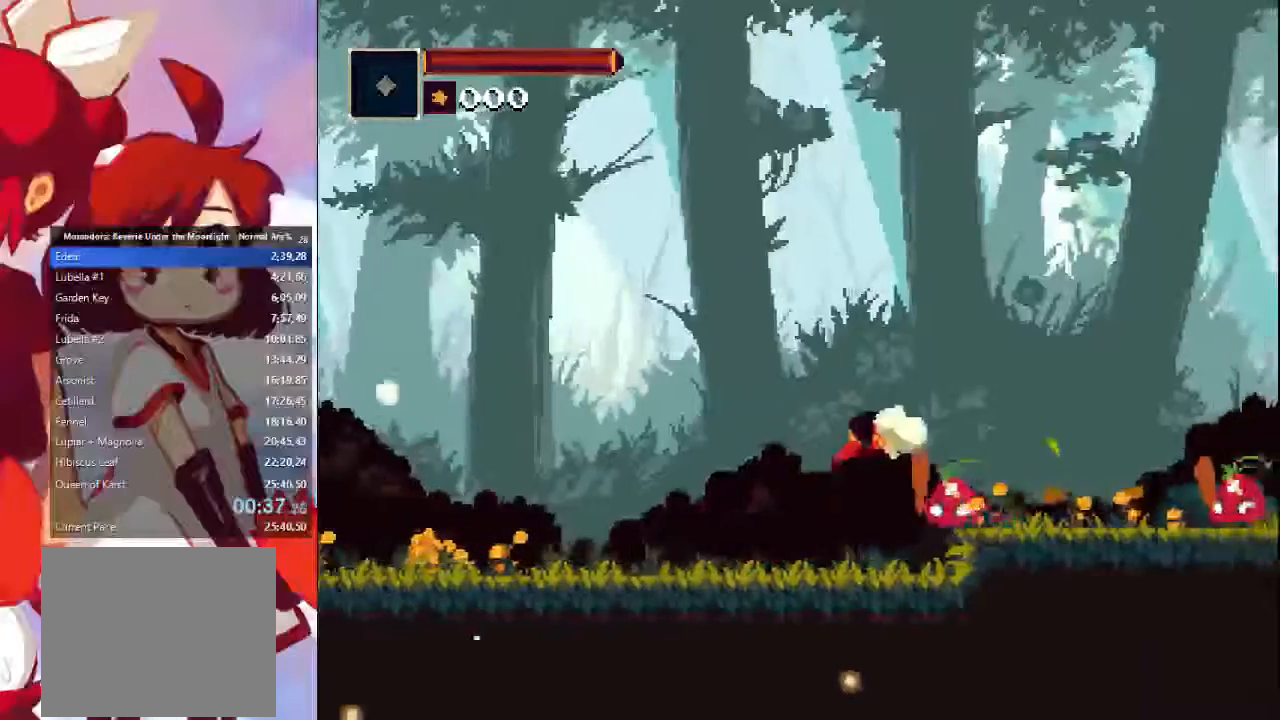
Gameplay with a controller (PlayStation layout); each line is a JSON object with the inputs held at the frame after it. "events" lists button and stick changes between this image and that frame as [ms after this image, input, new state], when the widget could be followed in between. Not read: L3 R3.
{"buttons": ["CROSS"], "left_stick": "right", "right_stick": "center", "events": [[33, "CROSS", "up"], [67, "CIRCLE", "up"], [200, "right_stick", "center"], [500, "CROSS", "down"]]}
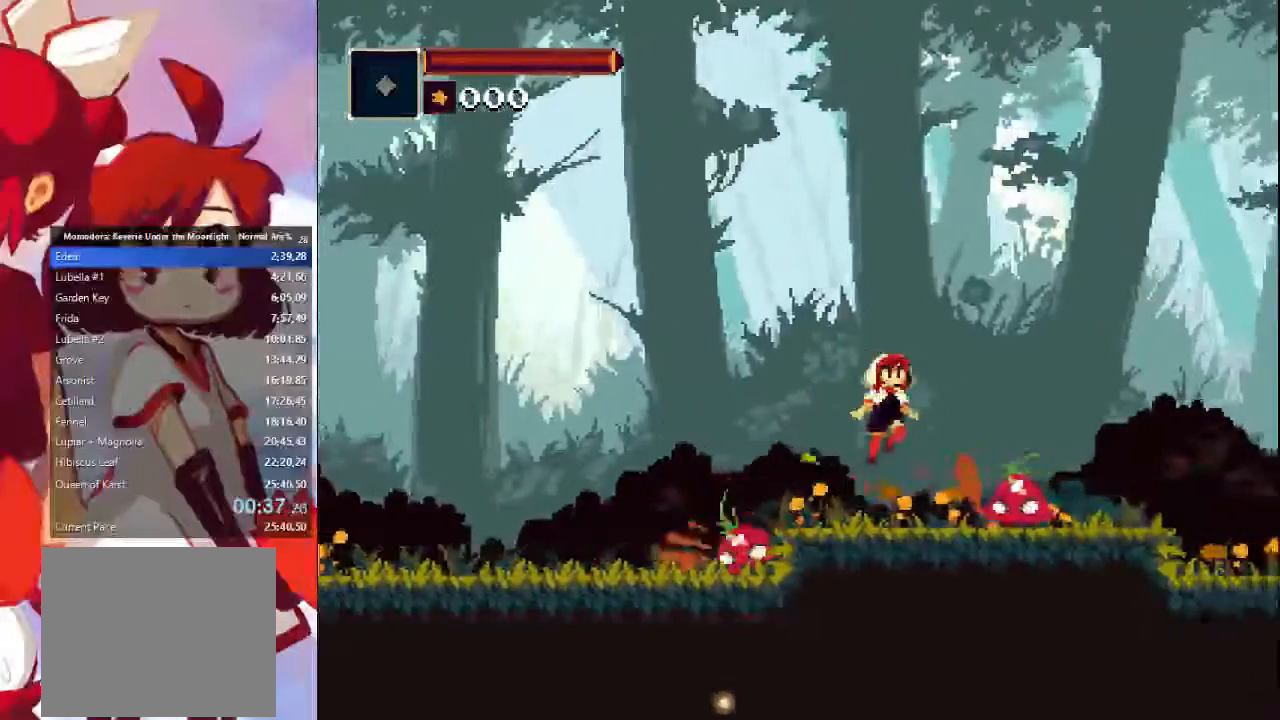
{"buttons": [], "left_stick": "right", "right_stick": "center"}
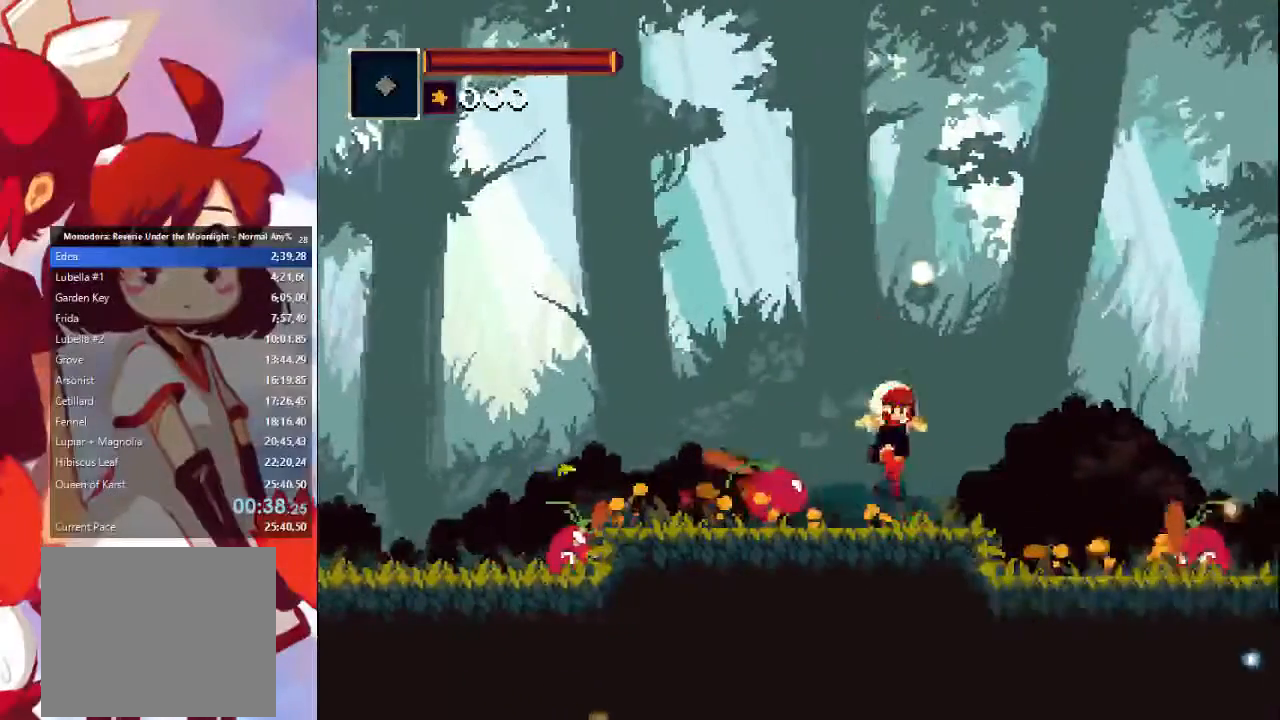
{"buttons": ["CIRCLE"], "left_stick": "right", "right_stick": "center", "events": [[300, "CIRCLE", "down"]]}
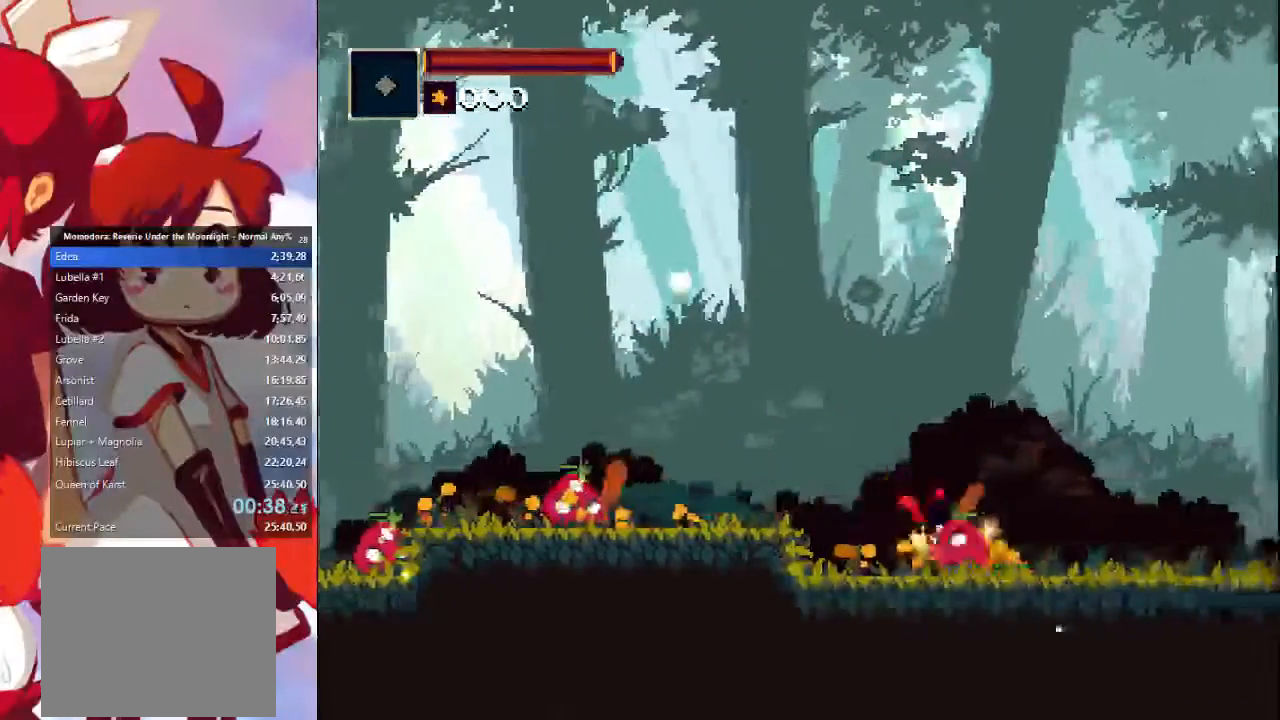
{"buttons": ["CIRCLE"], "left_stick": "right", "right_stick": "center", "events": [[100, "CIRCLE", "up"], [400, "CIRCLE", "down"]]}
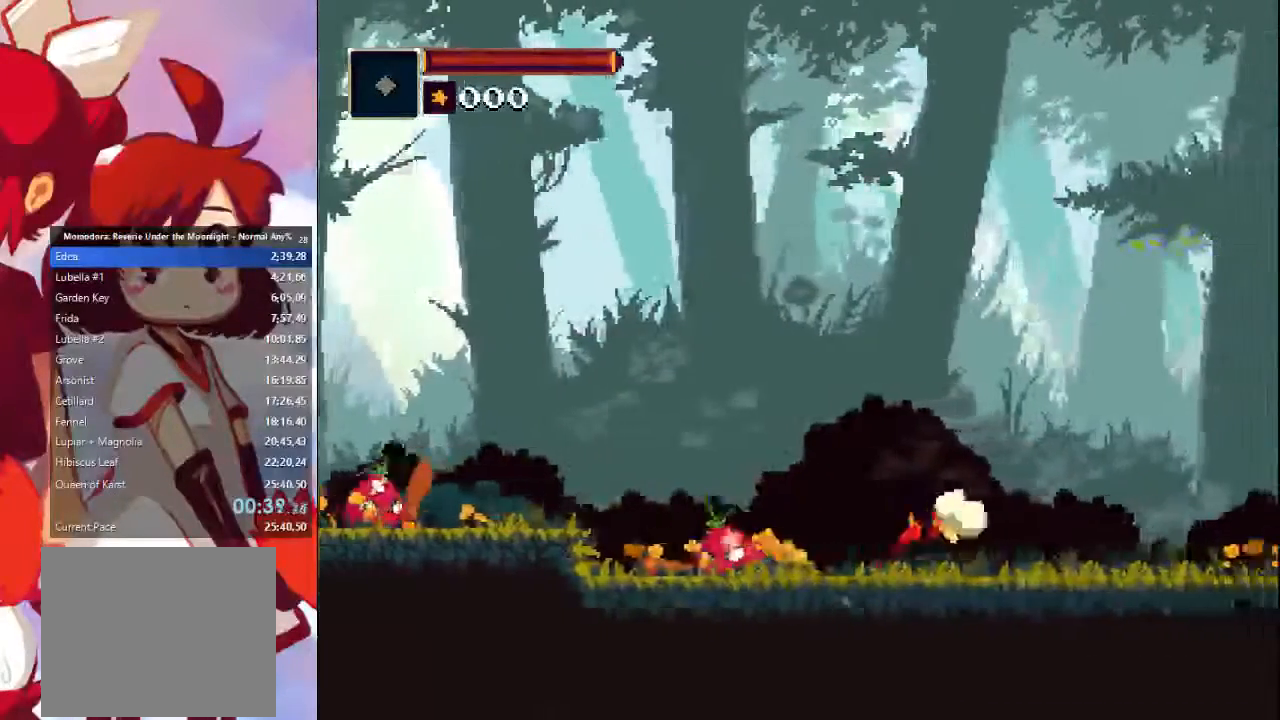
{"buttons": ["CIRCLE"], "left_stick": "right", "right_stick": "center", "events": [[67, "CIRCLE", "up"], [467, "CIRCLE", "down"]]}
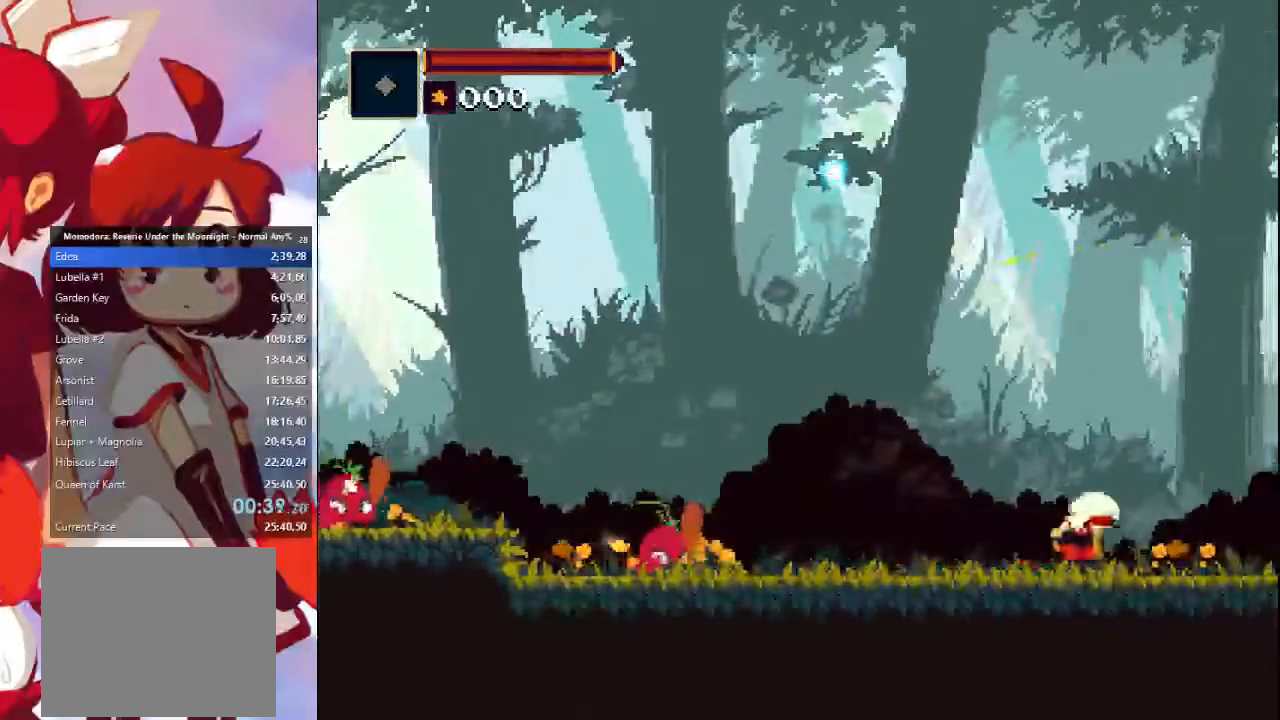
{"buttons": ["R1"], "left_stick": "right", "right_stick": "center", "events": [[33, "CIRCLE", "up"], [467, "R1", "down"]]}